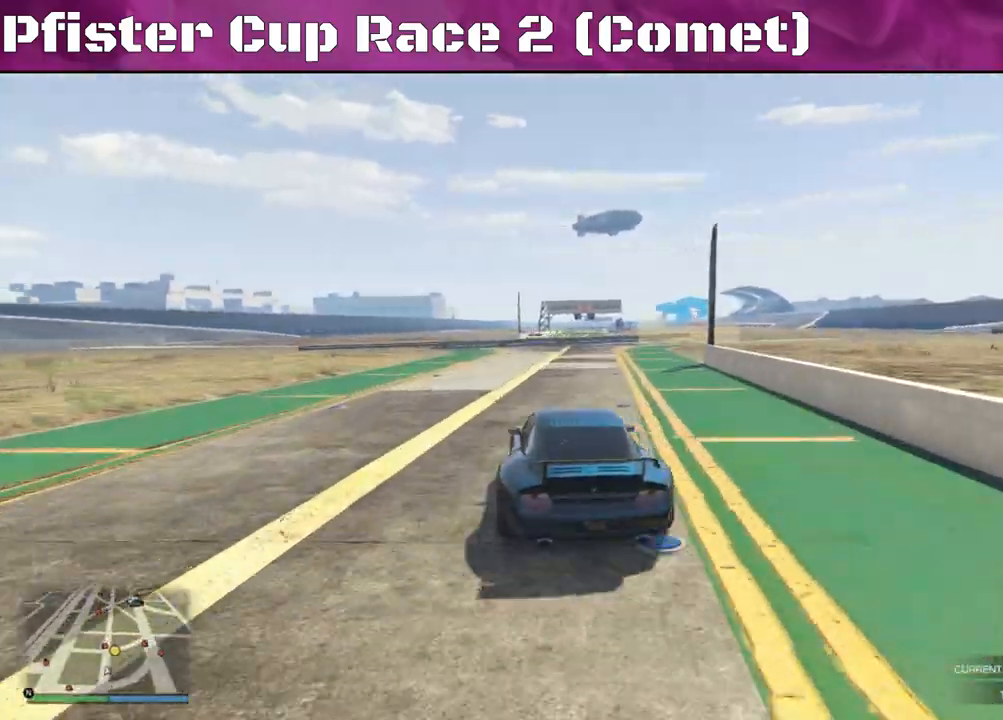
Gameplay with a controller (PlayStation layout); each line is a JSON object with the inputs held at the frame after it. "events" lists button and stick changes between this image and that frame as [ms after this image, input, new state], when the widget could be followed in between.
{"buttons": ["R2"], "left_stick": "right", "right_stick": "center", "events": [[267, "left_stick", "center"], [433, "left_stick", "right"]]}
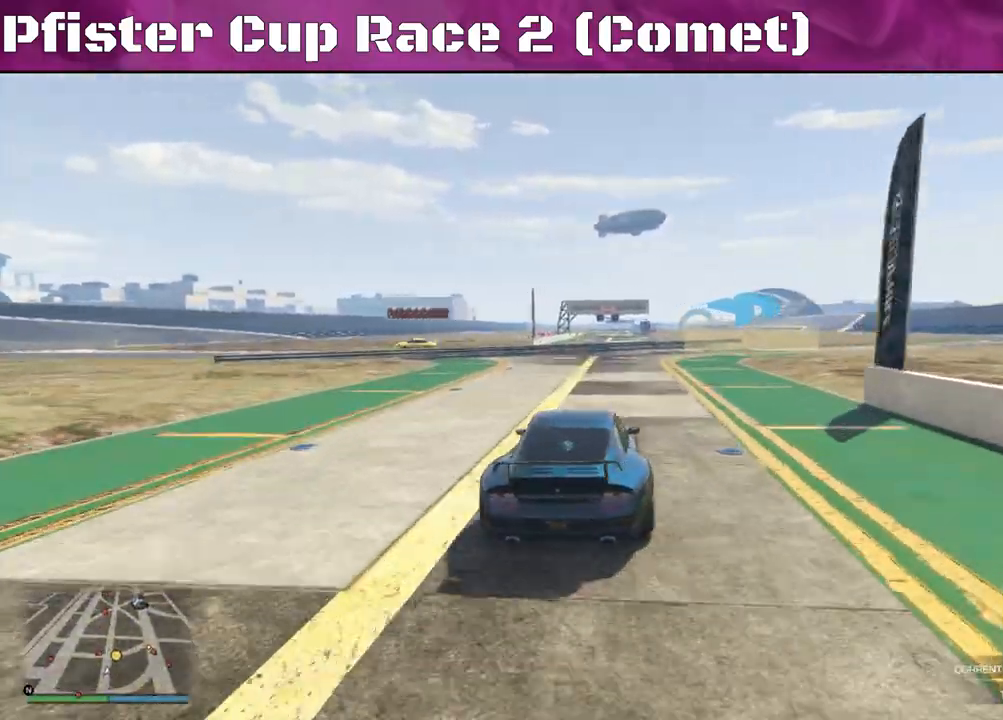
{"buttons": ["R2"], "left_stick": "right", "right_stick": "center", "events": [[133, "left_stick", "center"], [267, "left_stick", "right"]]}
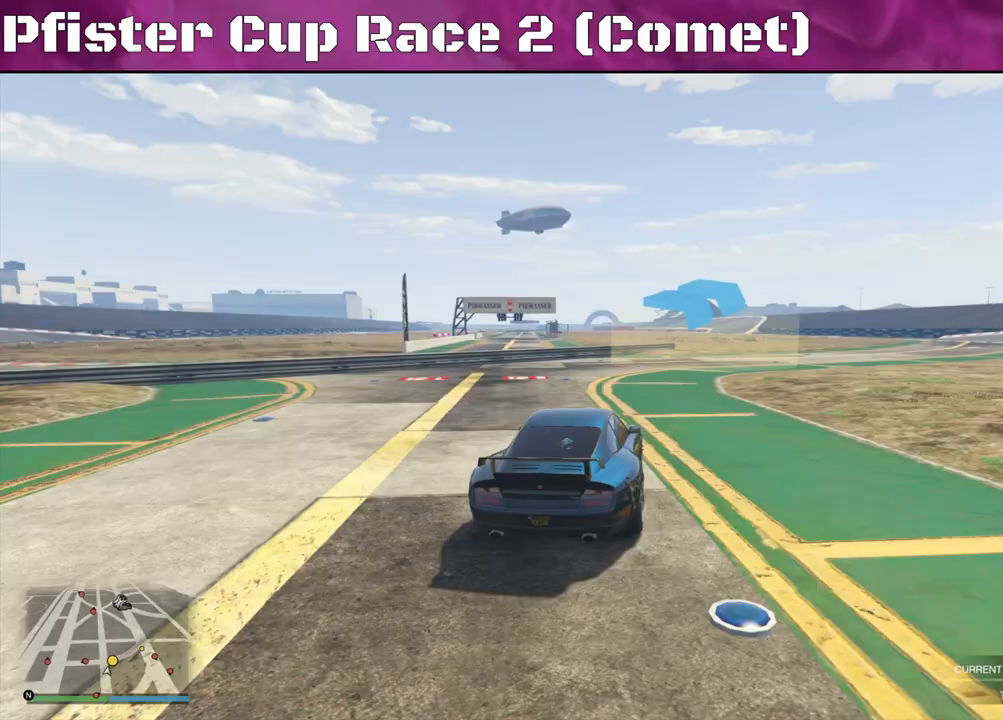
{"buttons": ["R2"], "left_stick": "right", "right_stick": "center", "events": [[167, "left_stick", "center"], [367, "left_stick", "right"]]}
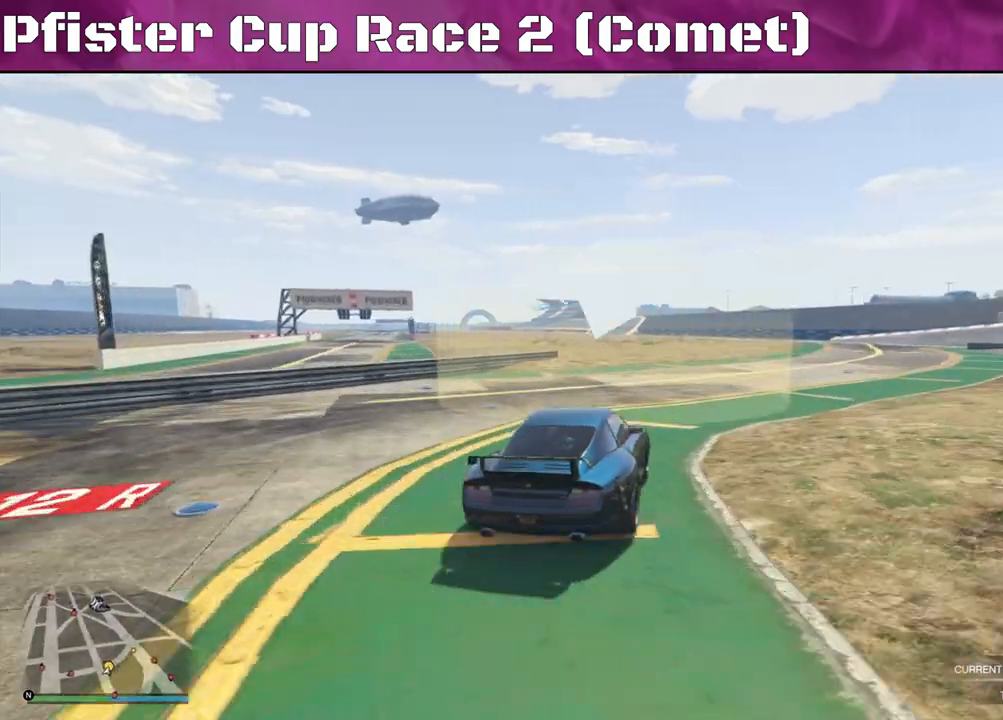
{"buttons": ["R2"], "left_stick": "center", "right_stick": "center", "events": [[33, "left_stick", "center"], [100, "left_stick", "right"], [433, "left_stick", "center"]]}
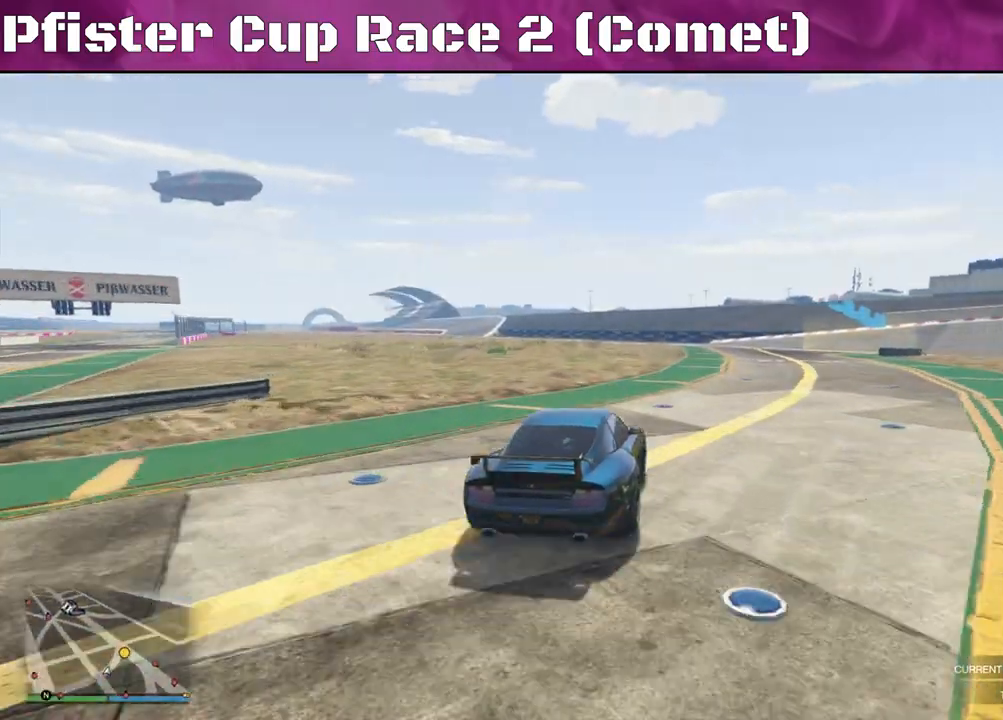
{"buttons": ["L2", "R2"], "left_stick": "right", "right_stick": "center", "events": [[67, "left_stick", "right"], [200, "left_stick", "center"], [400, "left_stick", "right"], [467, "L2", "down"]]}
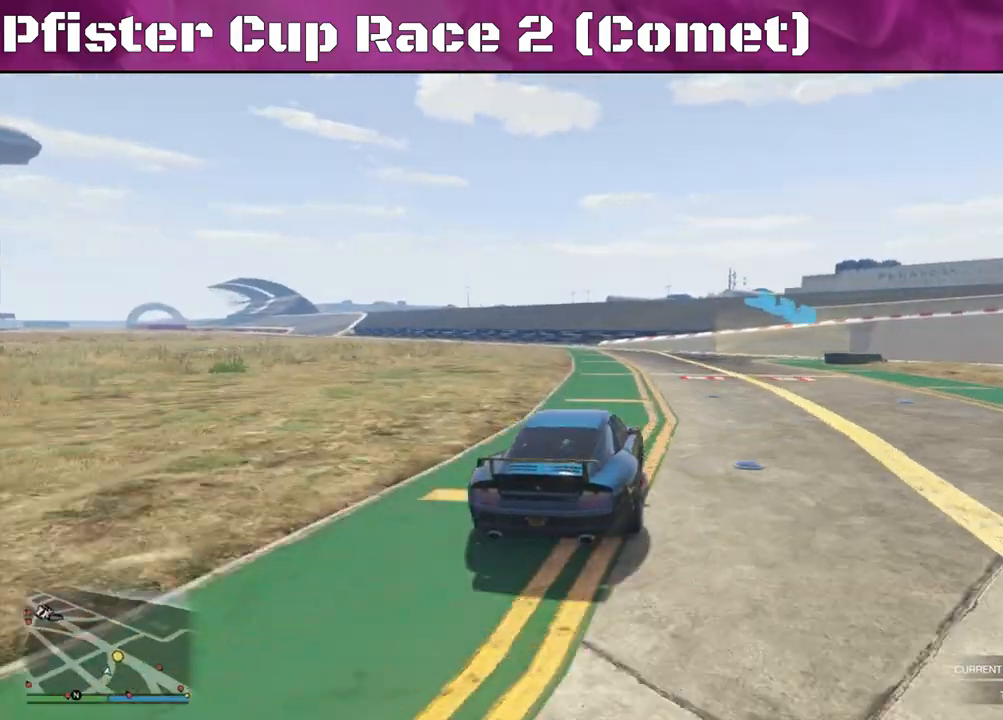
{"buttons": ["L2"], "left_stick": "right", "right_stick": "right", "events": [[33, "R2", "up"], [333, "right_stick", "right"]]}
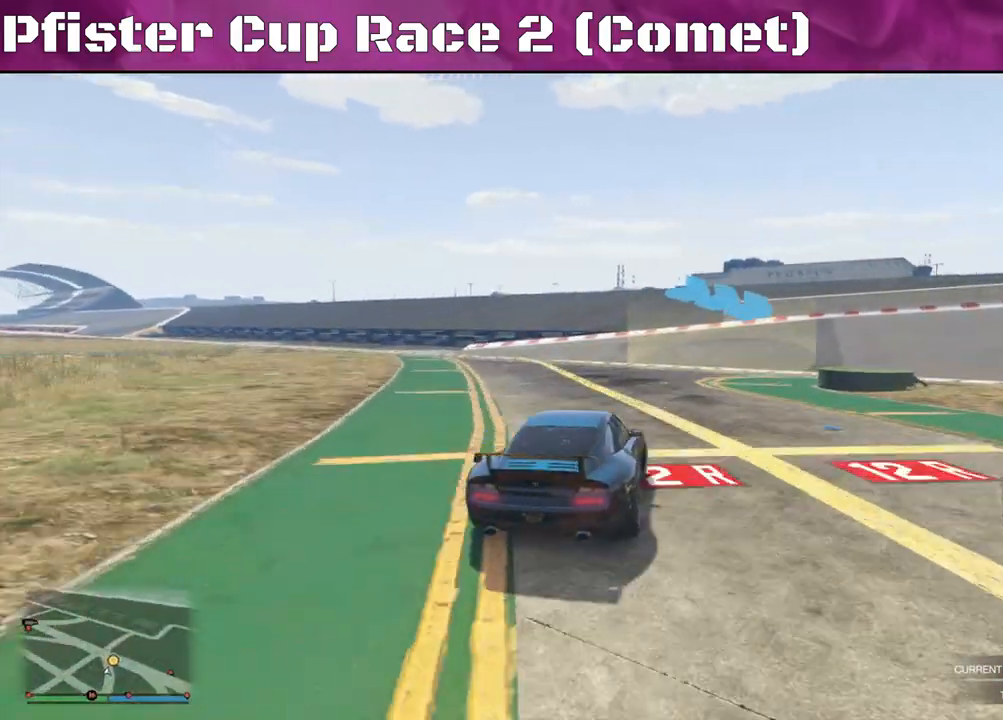
{"buttons": ["R2"], "left_stick": "right", "right_stick": "right", "events": [[100, "L2", "up"], [400, "R2", "down"]]}
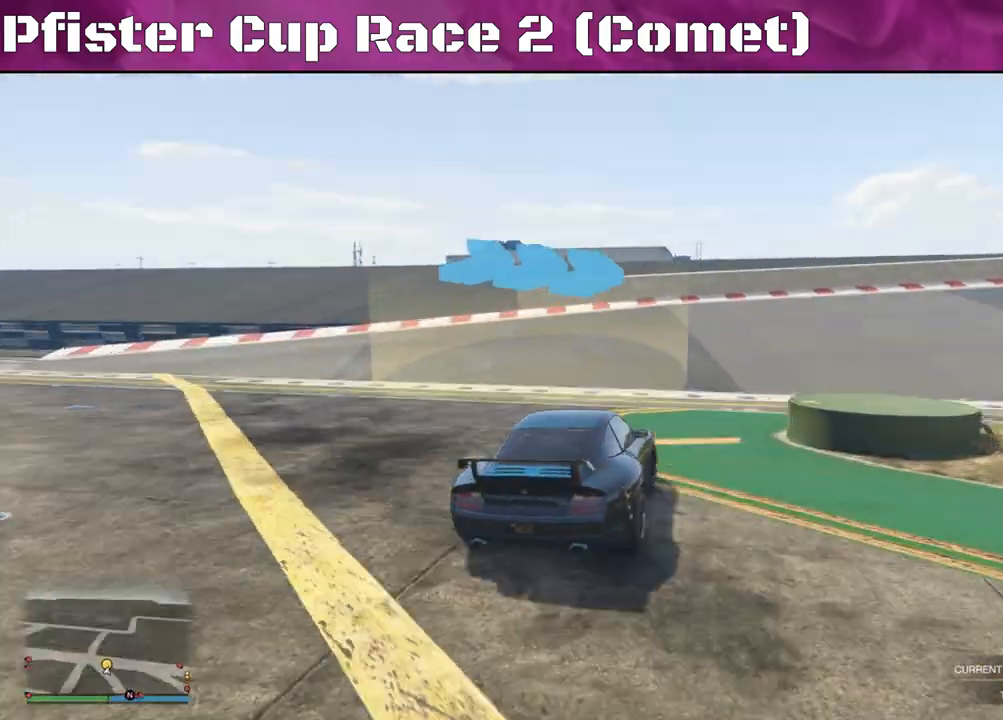
{"buttons": ["R2"], "left_stick": "right", "right_stick": "right", "events": []}
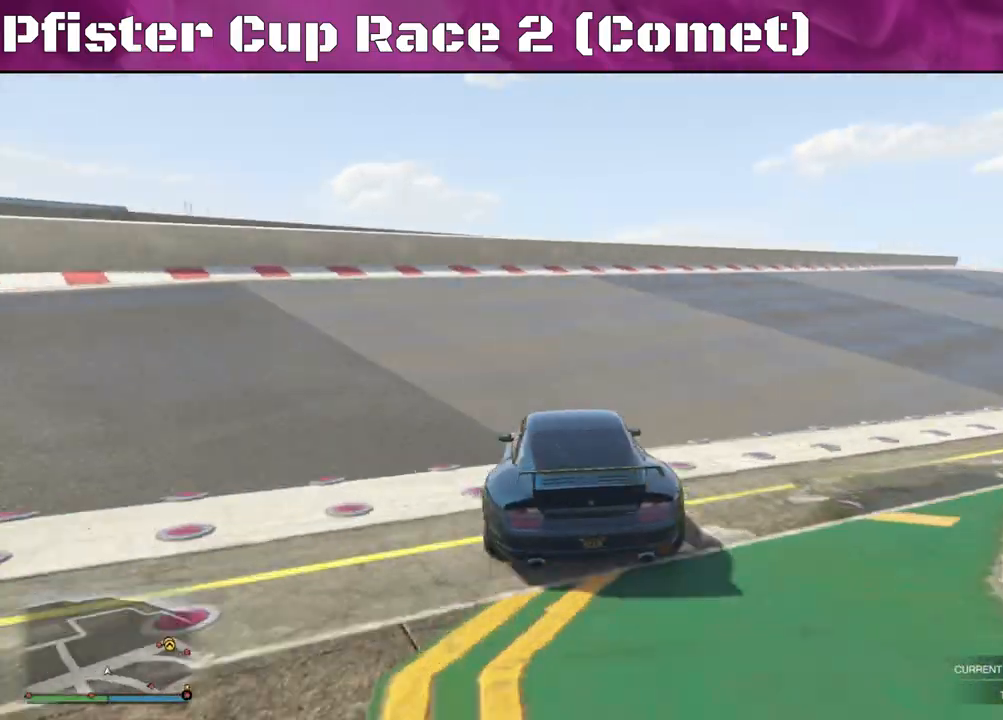
{"buttons": ["R2"], "left_stick": "right", "right_stick": "center", "events": [[333, "right_stick", "center"]]}
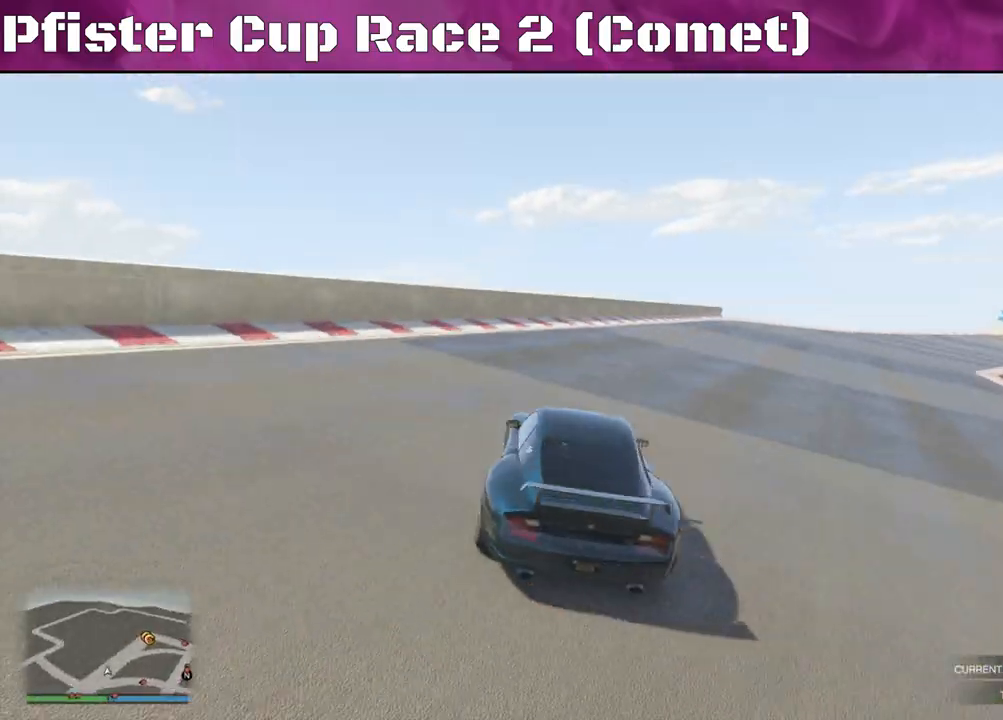
{"buttons": ["R2"], "left_stick": "center", "right_stick": "center", "events": [[67, "left_stick", "center"]]}
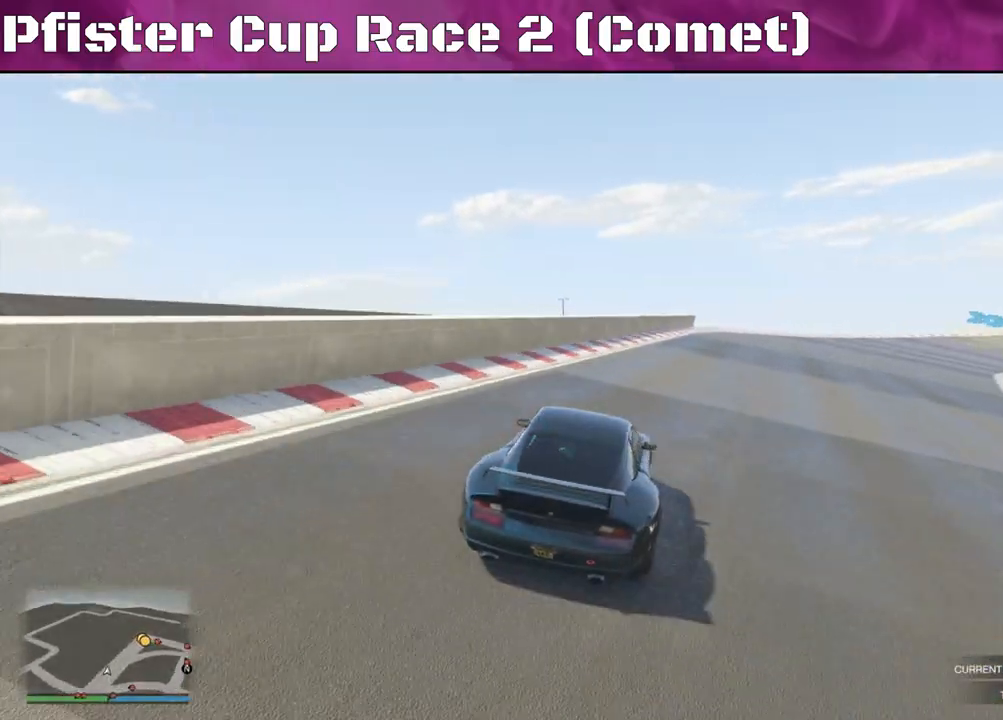
{"buttons": ["R2"], "left_stick": "center", "right_stick": "center", "events": [[333, "left_stick", "left"], [467, "left_stick", "center"]]}
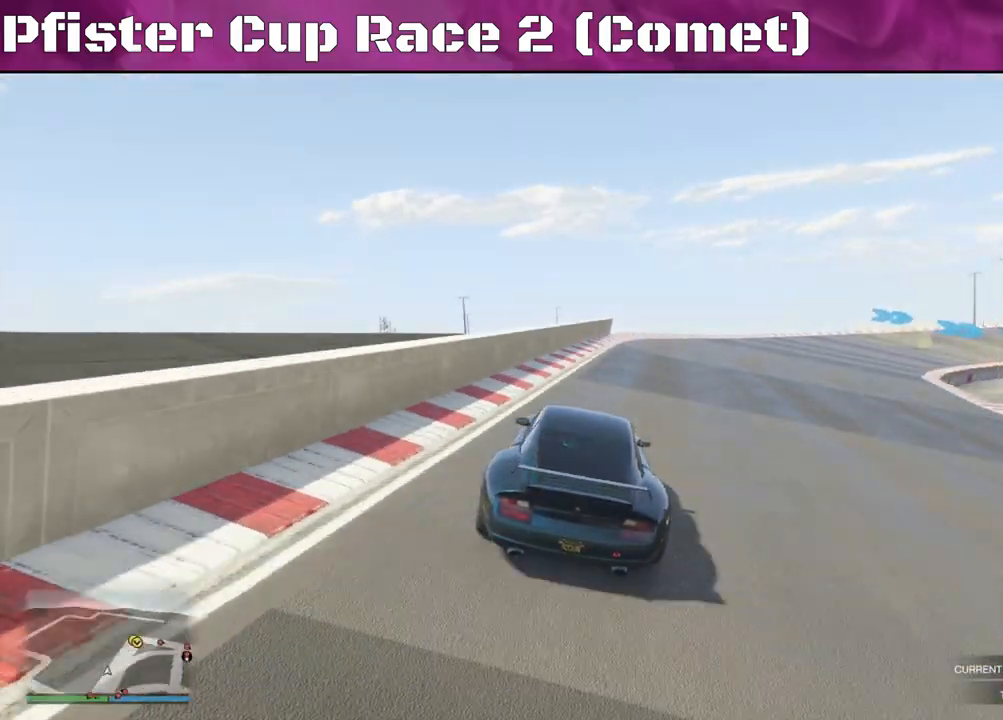
{"buttons": ["R2"], "left_stick": "right", "right_stick": "center", "events": [[200, "left_stick", "right"]]}
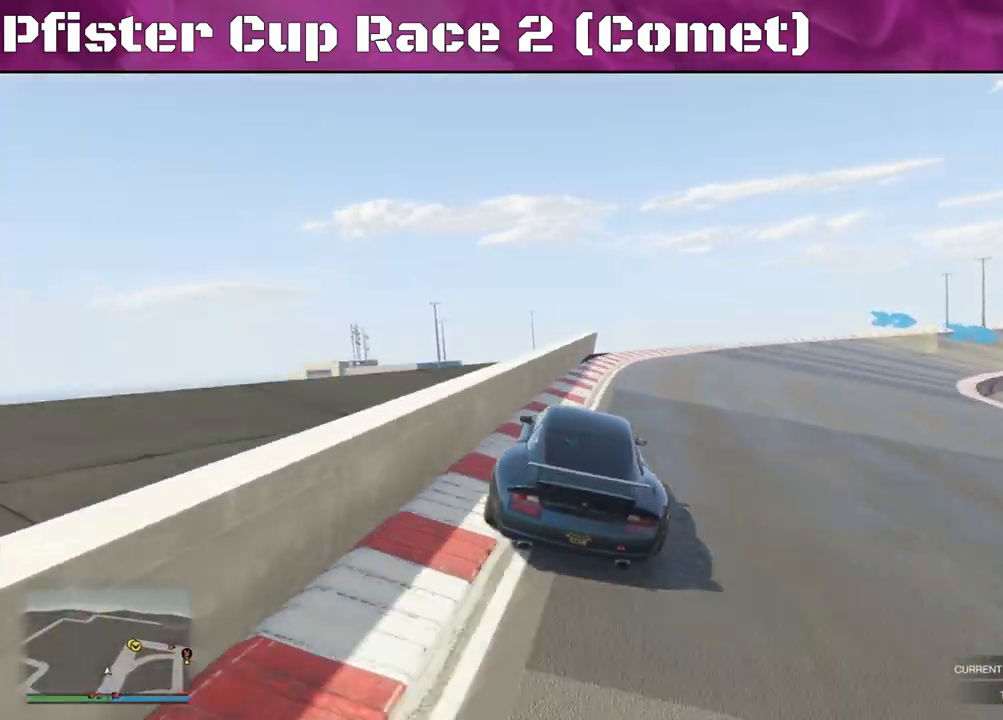
{"buttons": ["R2"], "left_stick": "right", "right_stick": "right", "events": [[200, "right_stick", "right"], [333, "left_stick", "center"], [467, "left_stick", "right"]]}
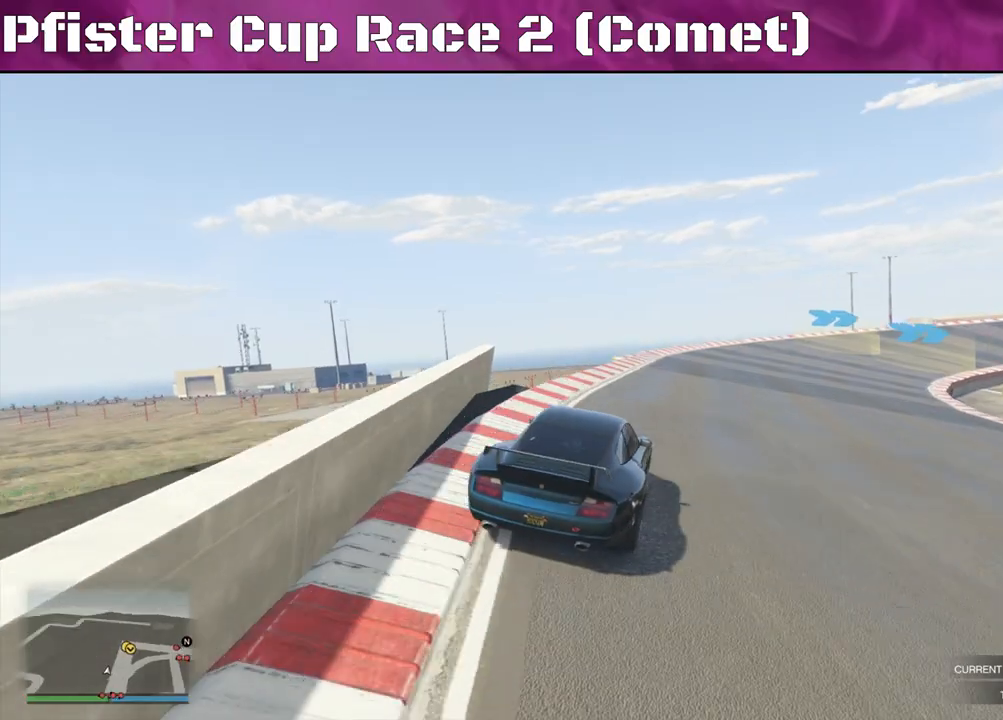
{"buttons": ["R2"], "left_stick": "right", "right_stick": "right", "events": [[67, "left_stick", "center"], [233, "DPAD_DOWN", "down"], [267, "DPAD_DOWN", "up"], [433, "left_stick", "right"]]}
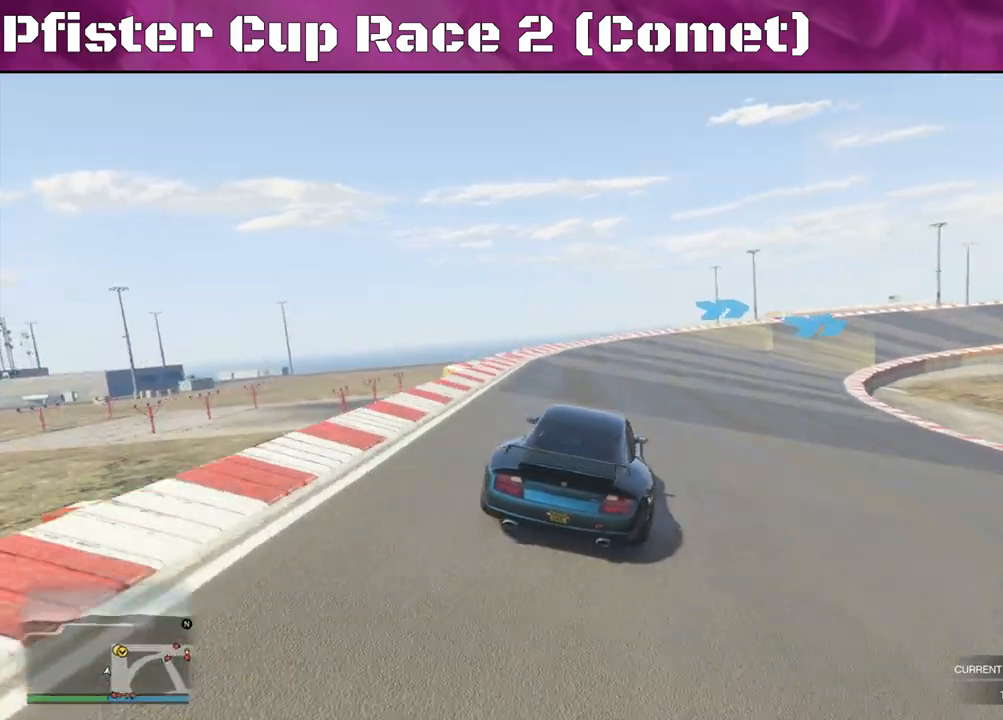
{"buttons": ["R2"], "left_stick": "right", "right_stick": "right", "events": [[267, "left_stick", "center"], [367, "left_stick", "right"]]}
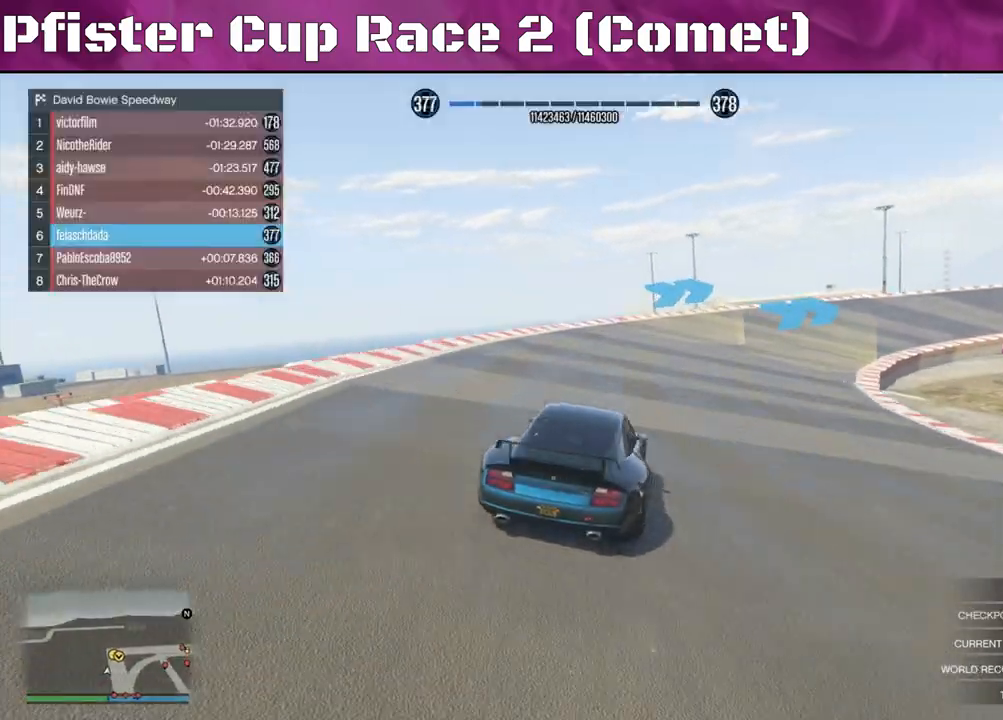
{"buttons": ["R2"], "left_stick": "right", "right_stick": "right", "events": [[33, "left_stick", "center"], [200, "left_stick", "right"], [400, "left_stick", "center"], [467, "left_stick", "right"]]}
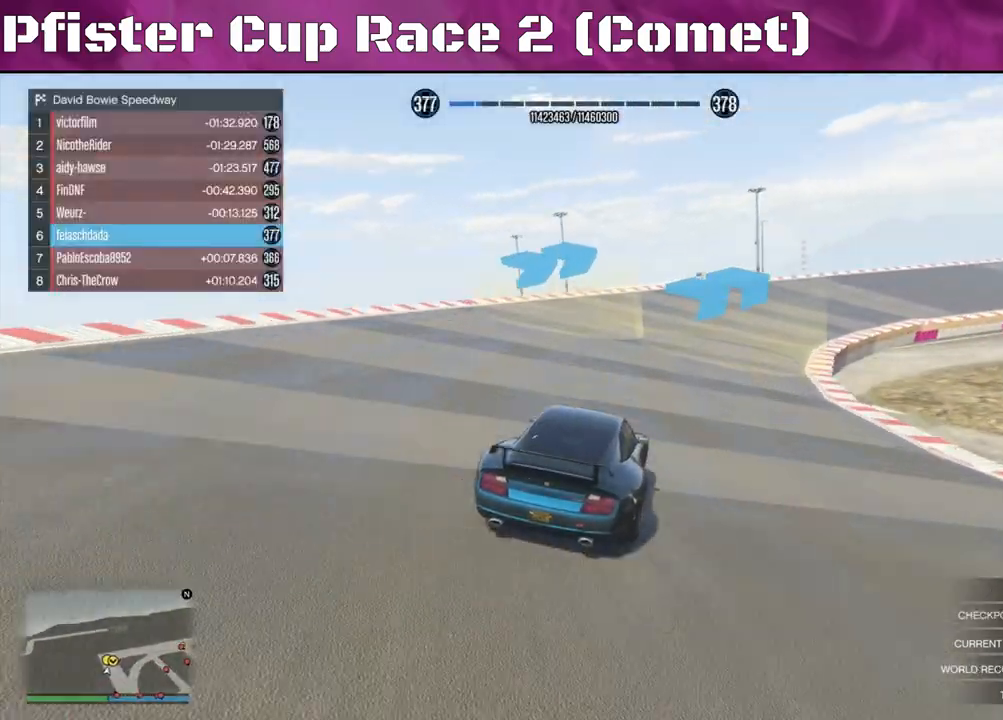
{"buttons": ["R2"], "left_stick": "center", "right_stick": "right", "events": [[67, "left_stick", "center"], [300, "left_stick", "right"], [467, "left_stick", "center"]]}
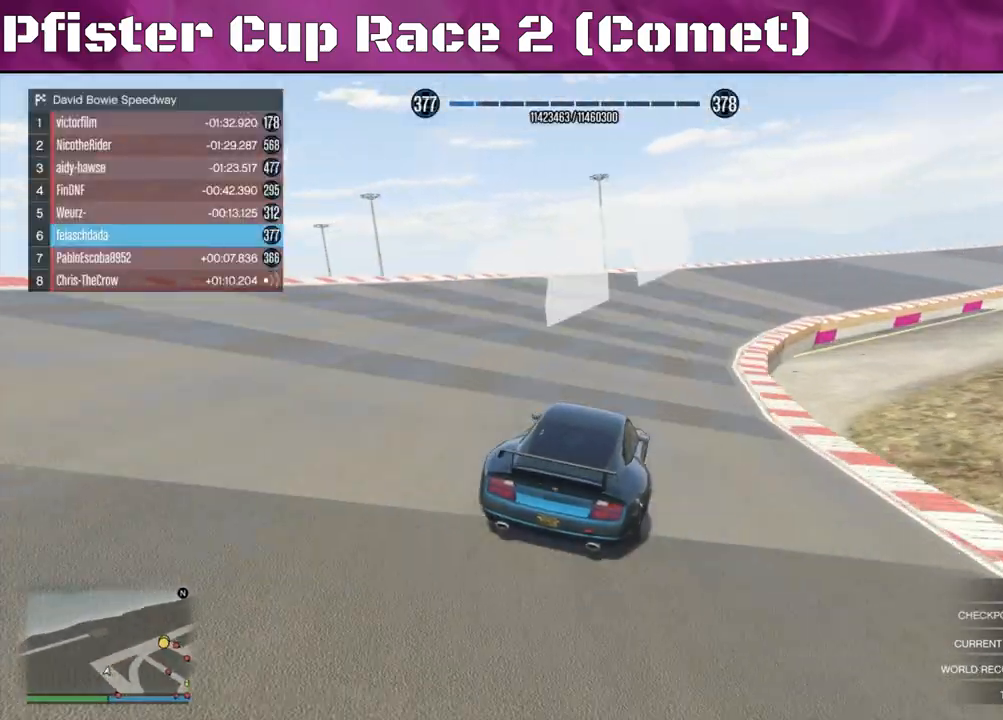
{"buttons": ["R2"], "left_stick": "right", "right_stick": "right", "events": [[67, "left_stick", "right"], [233, "left_stick", "center"], [467, "left_stick", "right"]]}
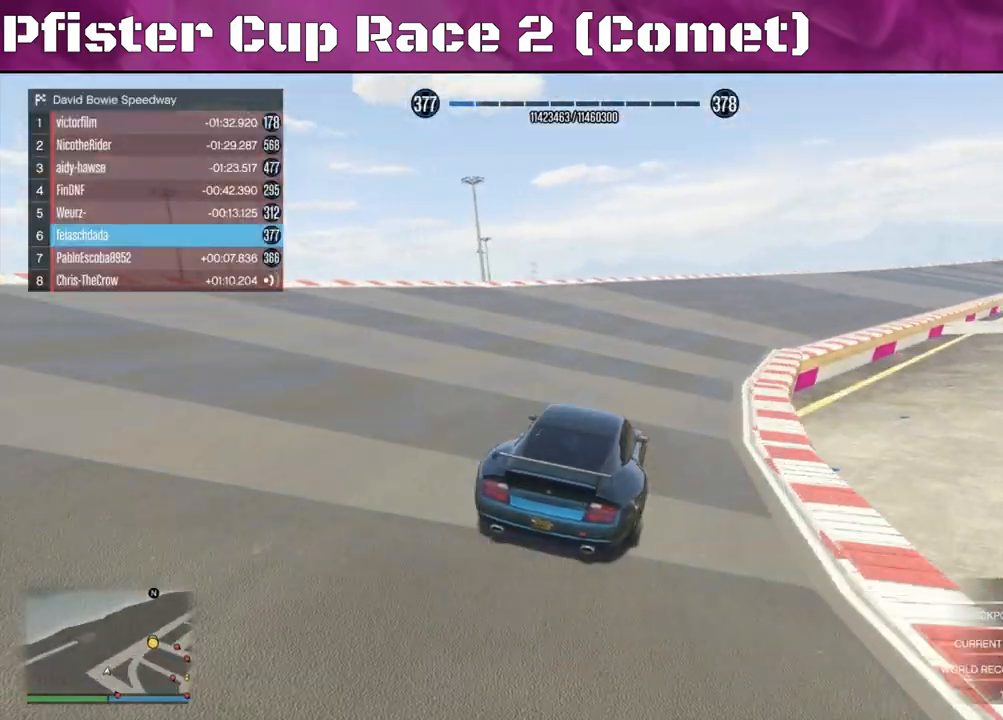
{"buttons": ["R2"], "left_stick": "right", "right_stick": "down-right", "events": [[333, "left_stick", "center"], [467, "left_stick", "right"], [500, "right_stick", "down-right"]]}
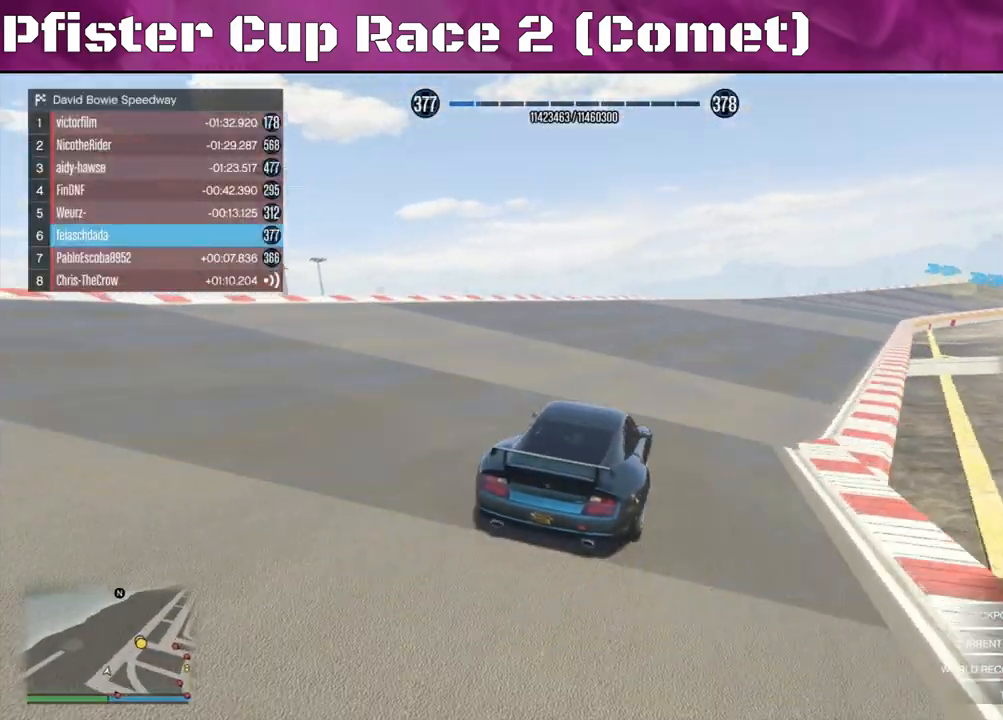
{"buttons": ["R2"], "left_stick": "center", "right_stick": "down-right", "events": [[100, "left_stick", "center"], [233, "left_stick", "right"], [467, "left_stick", "center"]]}
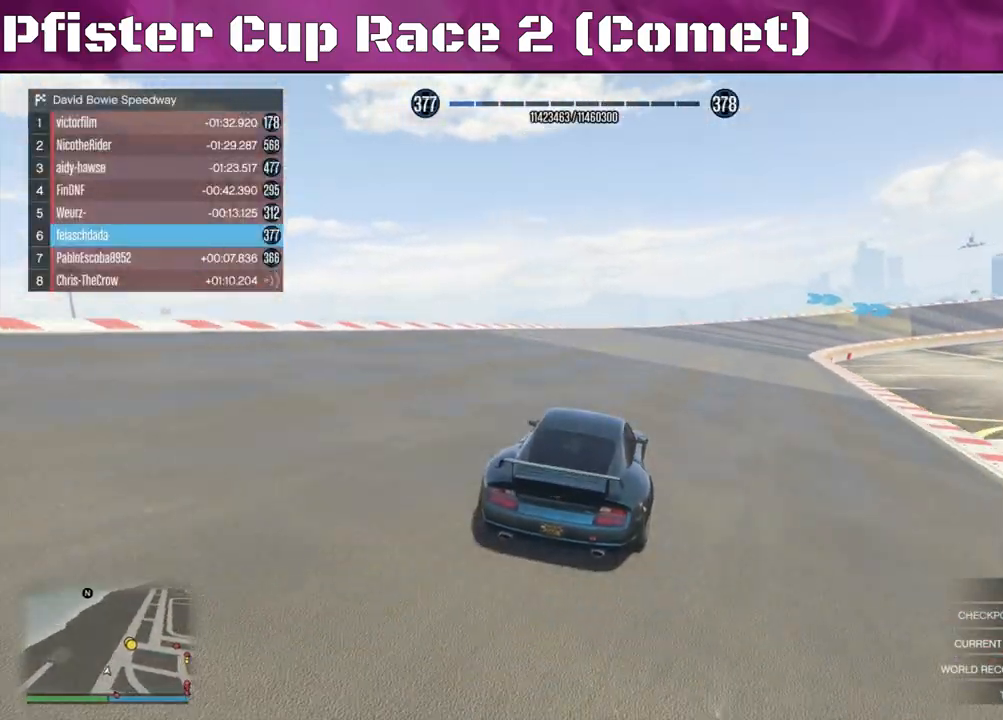
{"buttons": ["R2"], "left_stick": "right", "right_stick": "down-right", "events": [[100, "left_stick", "right"], [200, "left_stick", "center"], [267, "left_stick", "right"]]}
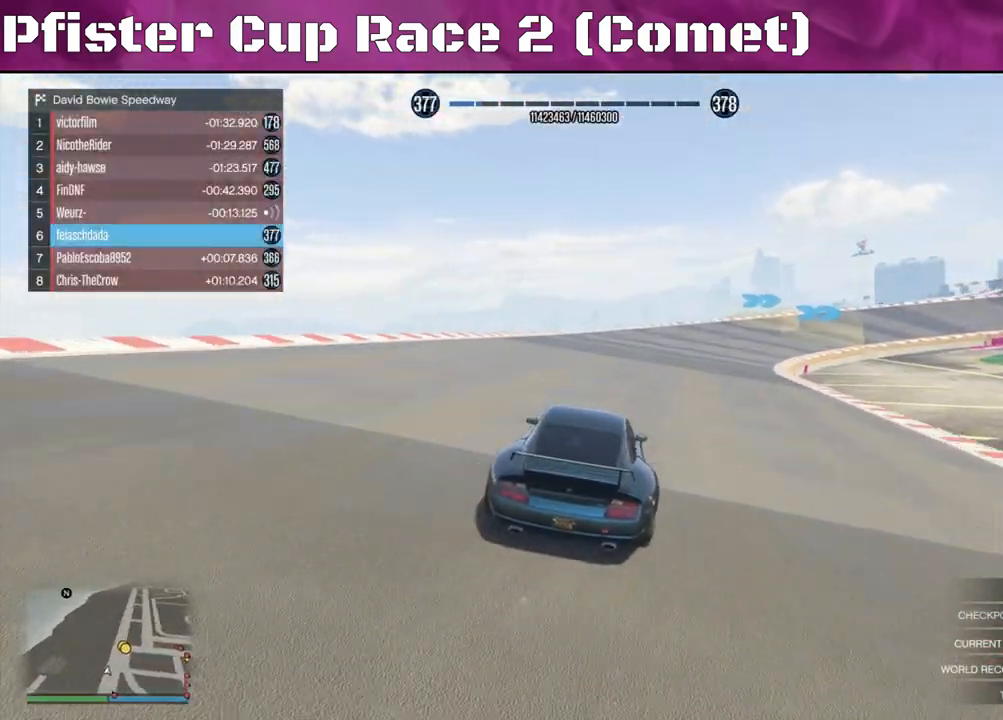
{"buttons": ["R2"], "left_stick": "right", "right_stick": "down-right", "events": [[333, "left_stick", "center"], [467, "left_stick", "right"]]}
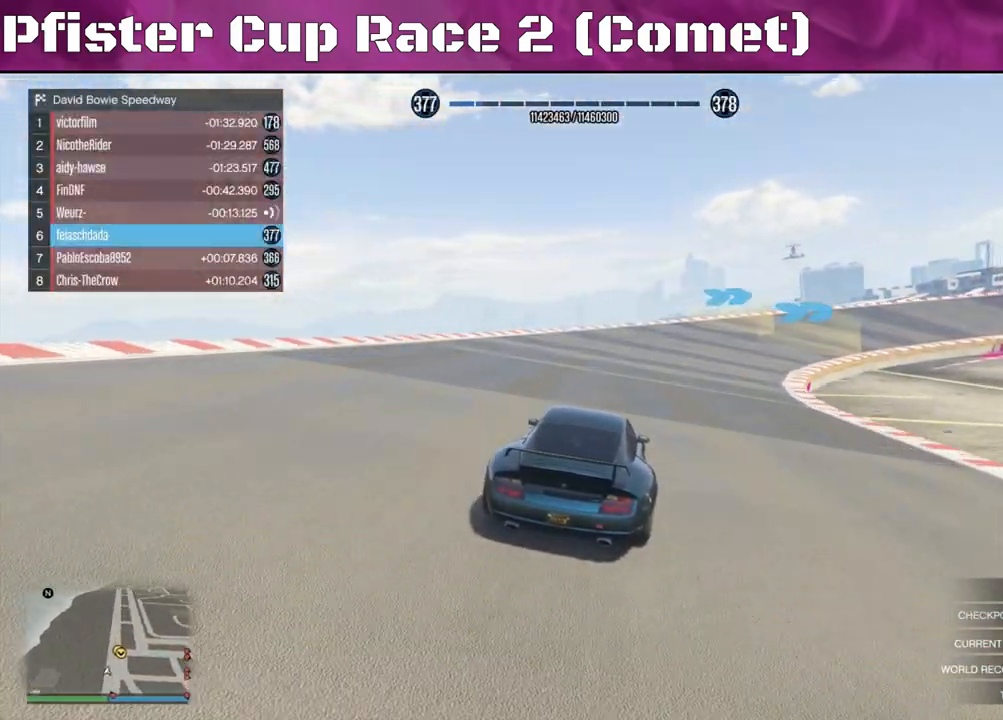
{"buttons": ["R2"], "left_stick": "center", "right_stick": "down-right", "events": [[300, "left_stick", "center"], [367, "left_stick", "right"], [500, "left_stick", "center"]]}
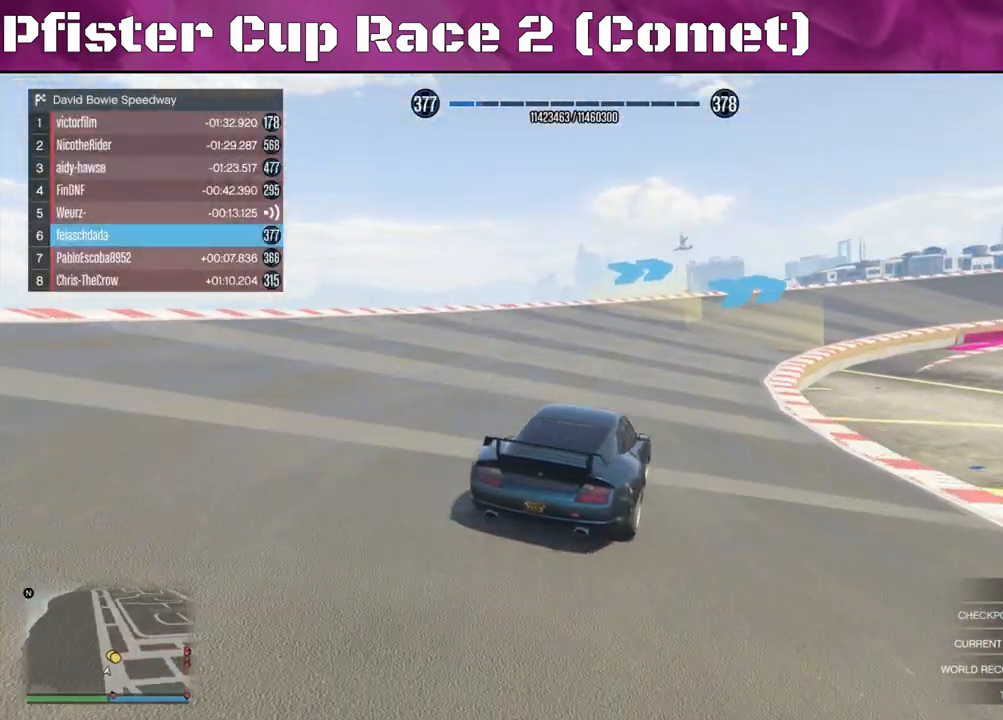
{"buttons": ["R2"], "left_stick": "center", "right_stick": "down-right", "events": [[67, "left_stick", "right"], [267, "left_stick", "center"]]}
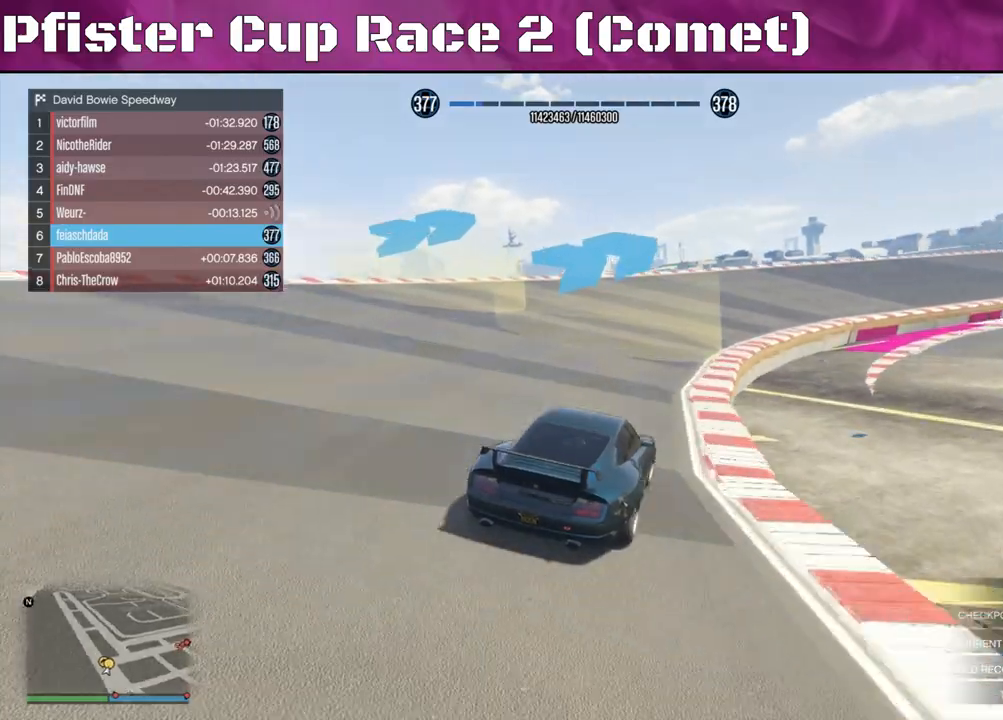
{"buttons": ["R2"], "left_stick": "right", "right_stick": "down-right", "events": [[67, "left_stick", "right"], [267, "left_stick", "center"], [333, "left_stick", "right"]]}
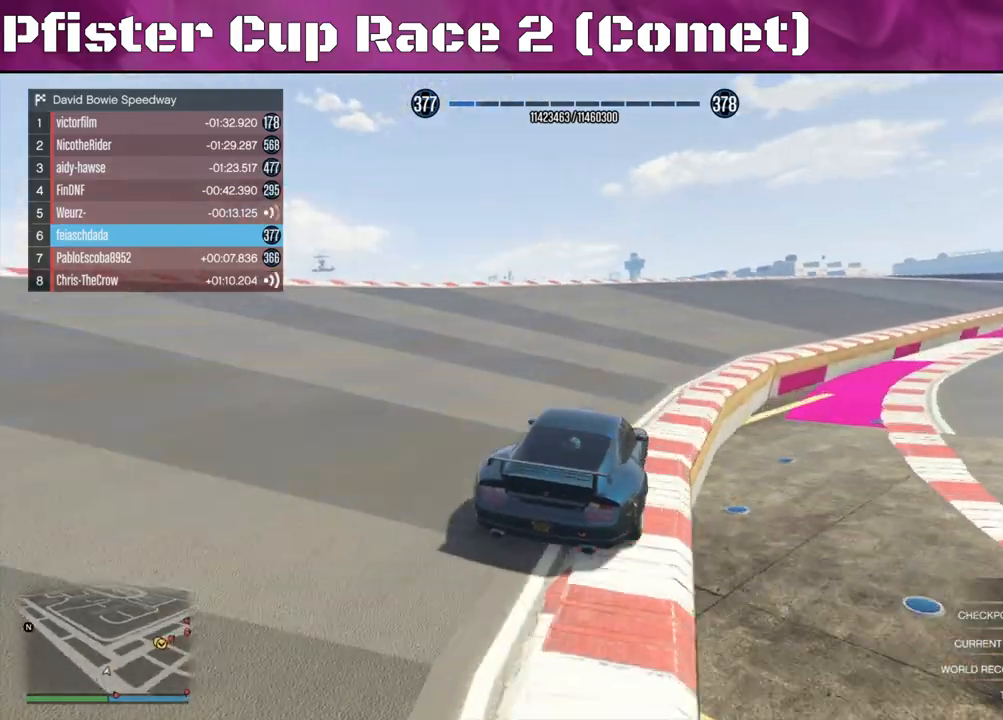
{"buttons": ["R2"], "left_stick": "right", "right_stick": "down-right", "events": [[200, "left_stick", "center"], [367, "left_stick", "right"]]}
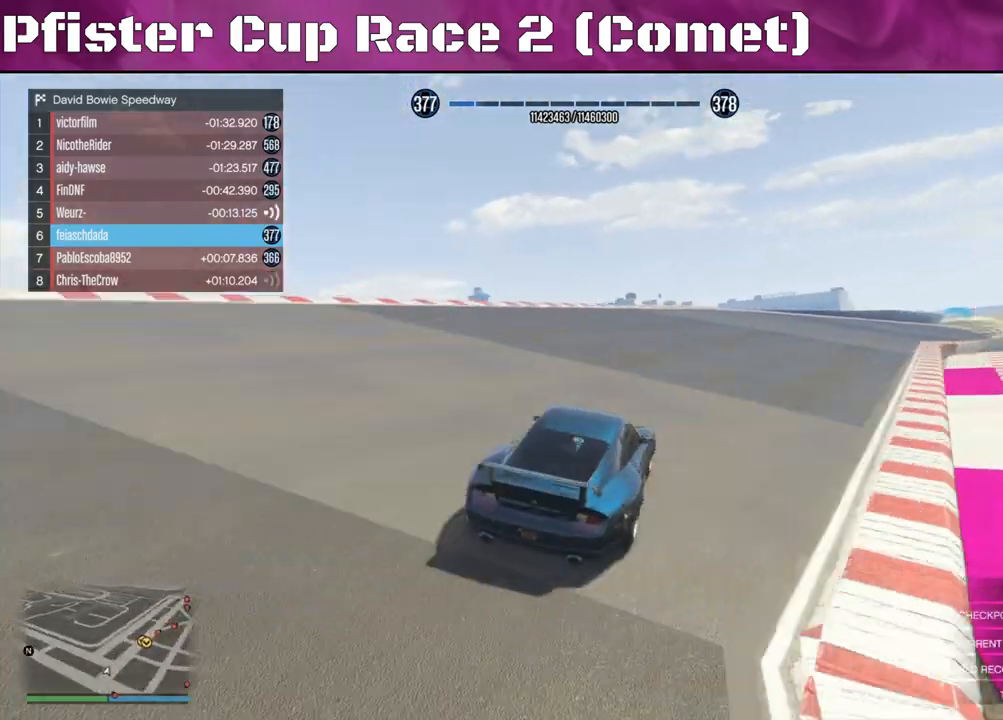
{"buttons": ["R2"], "left_stick": "center", "right_stick": "down-right", "events": [[33, "left_stick", "center"], [100, "left_stick", "right"], [500, "left_stick", "center"]]}
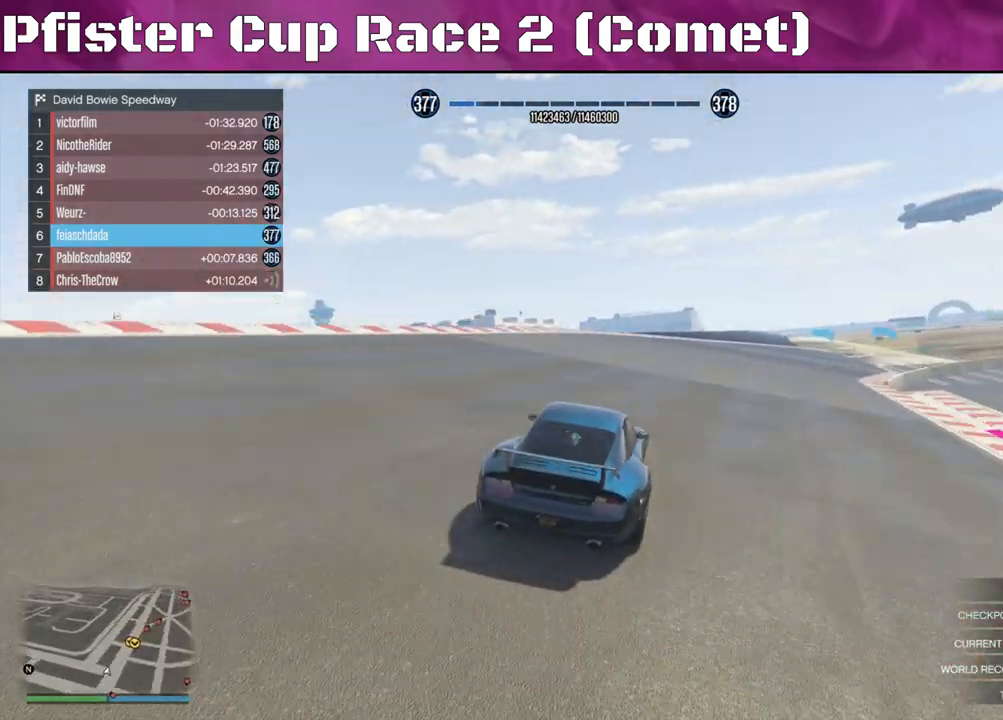
{"buttons": ["R2"], "left_stick": "center", "right_stick": "down-right", "events": []}
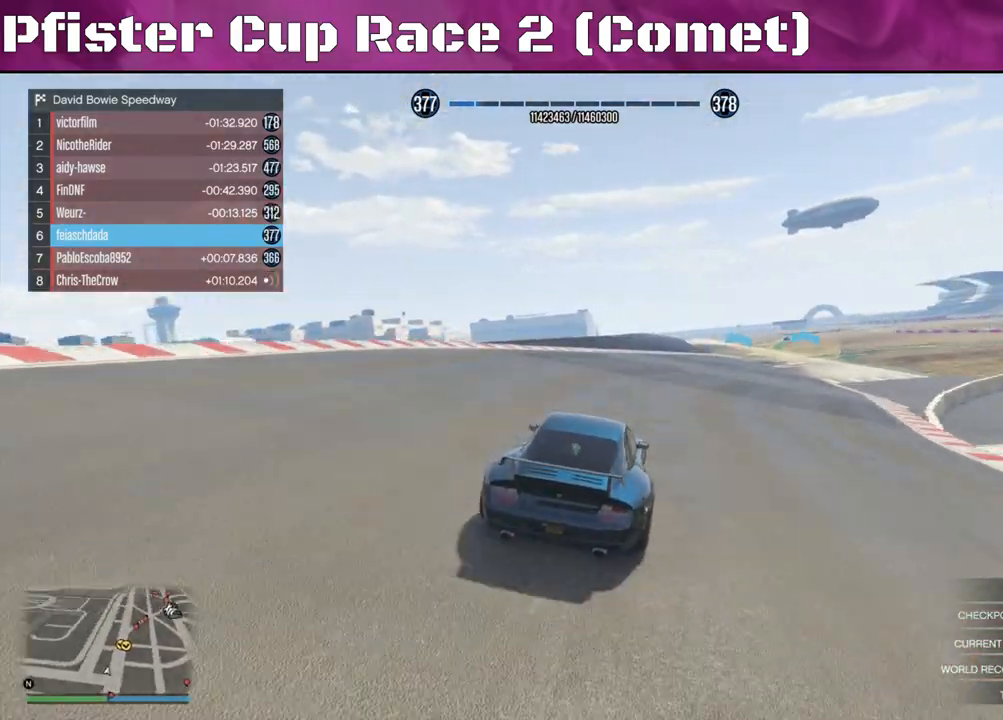
{"buttons": ["R2"], "left_stick": "center", "right_stick": "down-right", "events": [[300, "left_stick", "right"], [433, "left_stick", "center"]]}
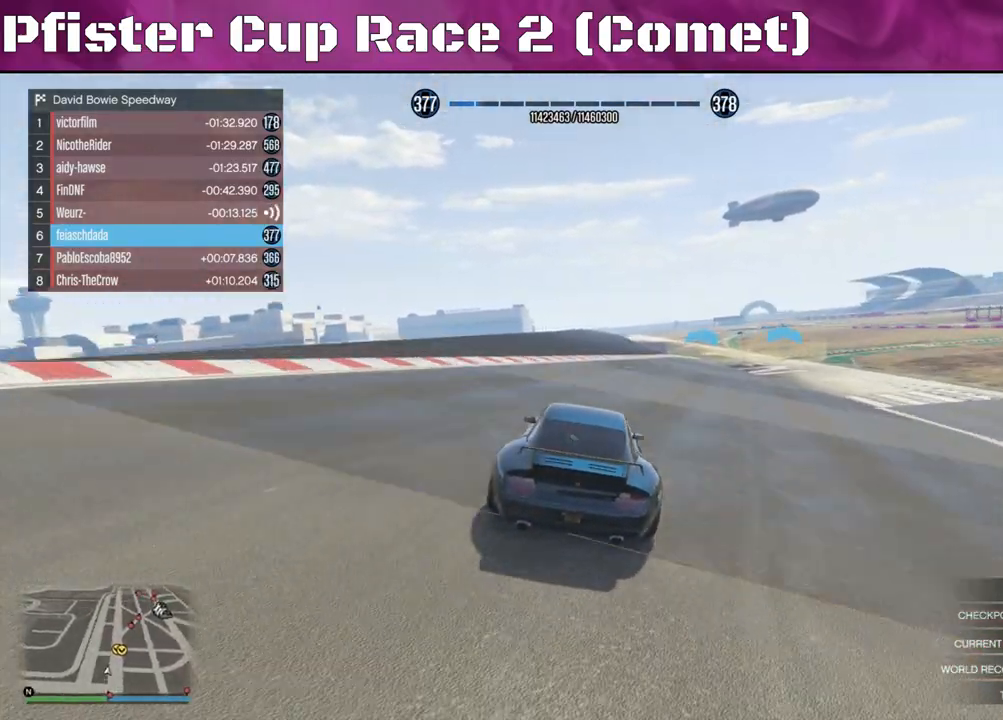
{"buttons": ["R2"], "left_stick": "center", "right_stick": "down-right", "events": [[67, "left_stick", "right"], [200, "left_stick", "center"]]}